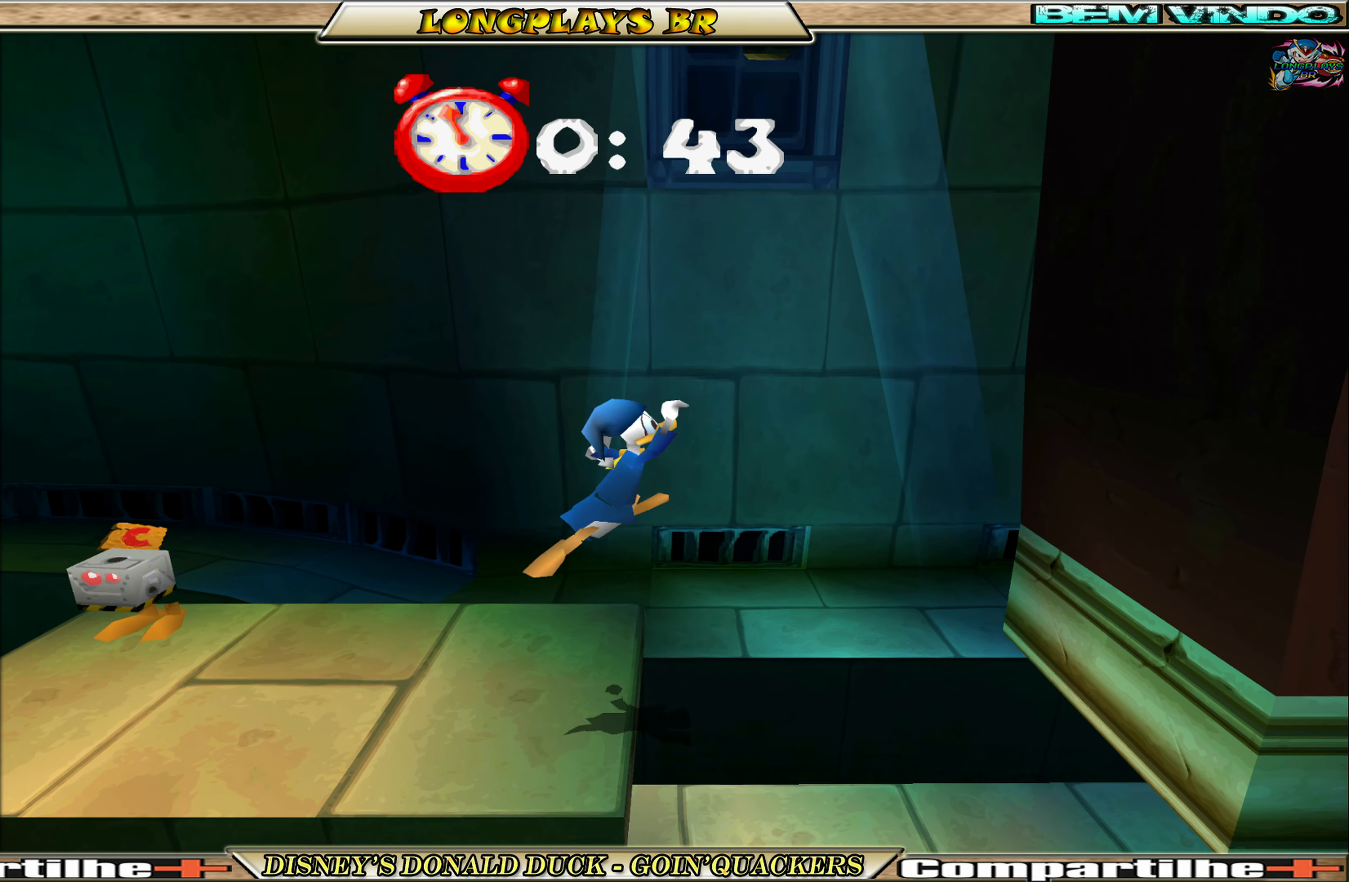
Gameplay with a controller (Xbox layout); each line is a JSON object with the inputs held at the frame after it. "events" lists button and stick changes between this image and that frame as [ms after this image, input, new state], when the widget could be followed in between. Not read: L3 R3 right_stick.
{"buttons": [], "left_stick": "center", "events": [[34, "DPAD_LEFT", "up"], [267, "DPAD_RIGHT", "down"], [334, "DPAD_RIGHT", "up"]]}
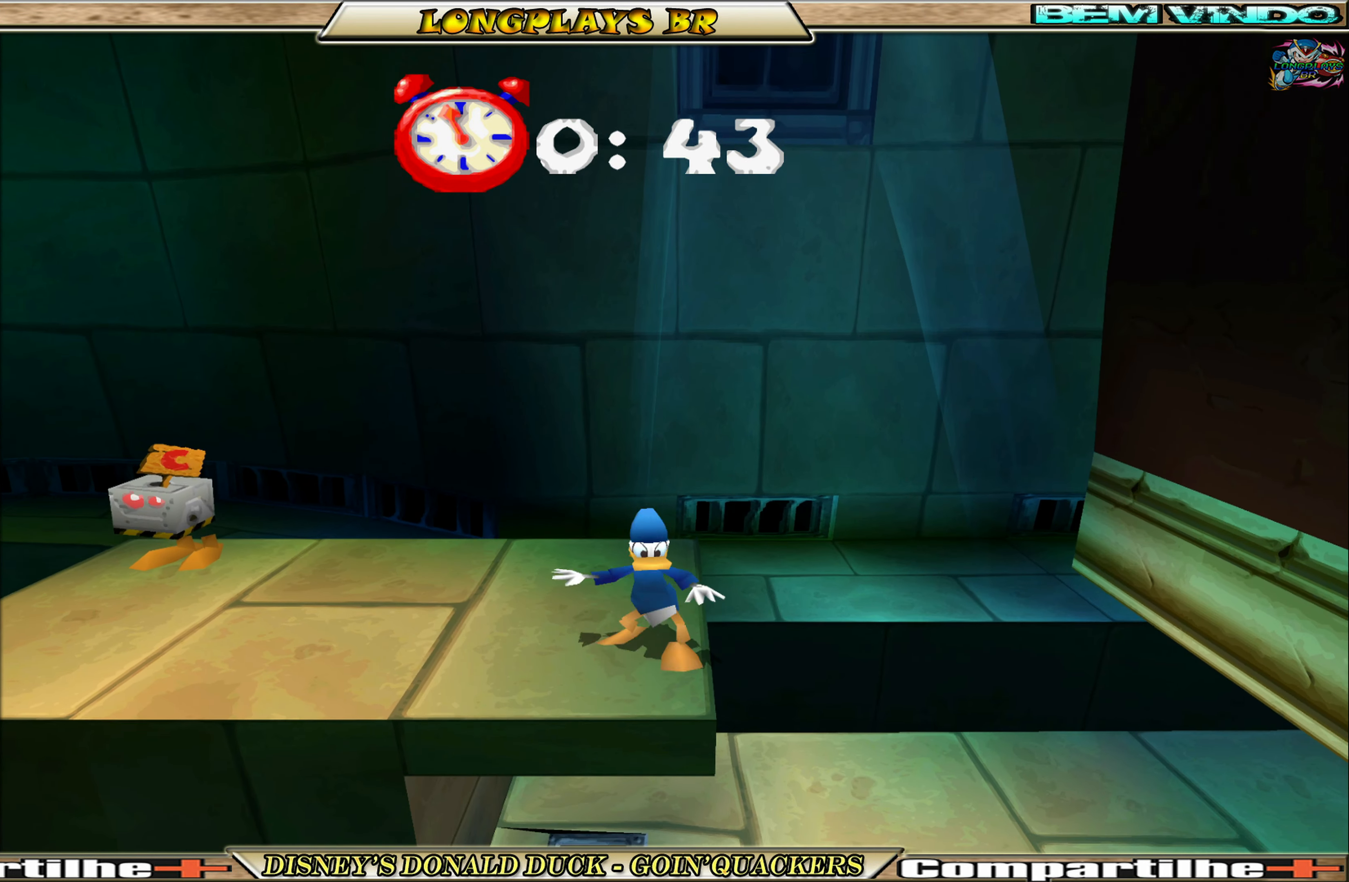
{"buttons": ["A", "DPAD_RIGHT"], "left_stick": "center", "events": [[400, "DPAD_RIGHT", "down"], [500, "A", "down"]]}
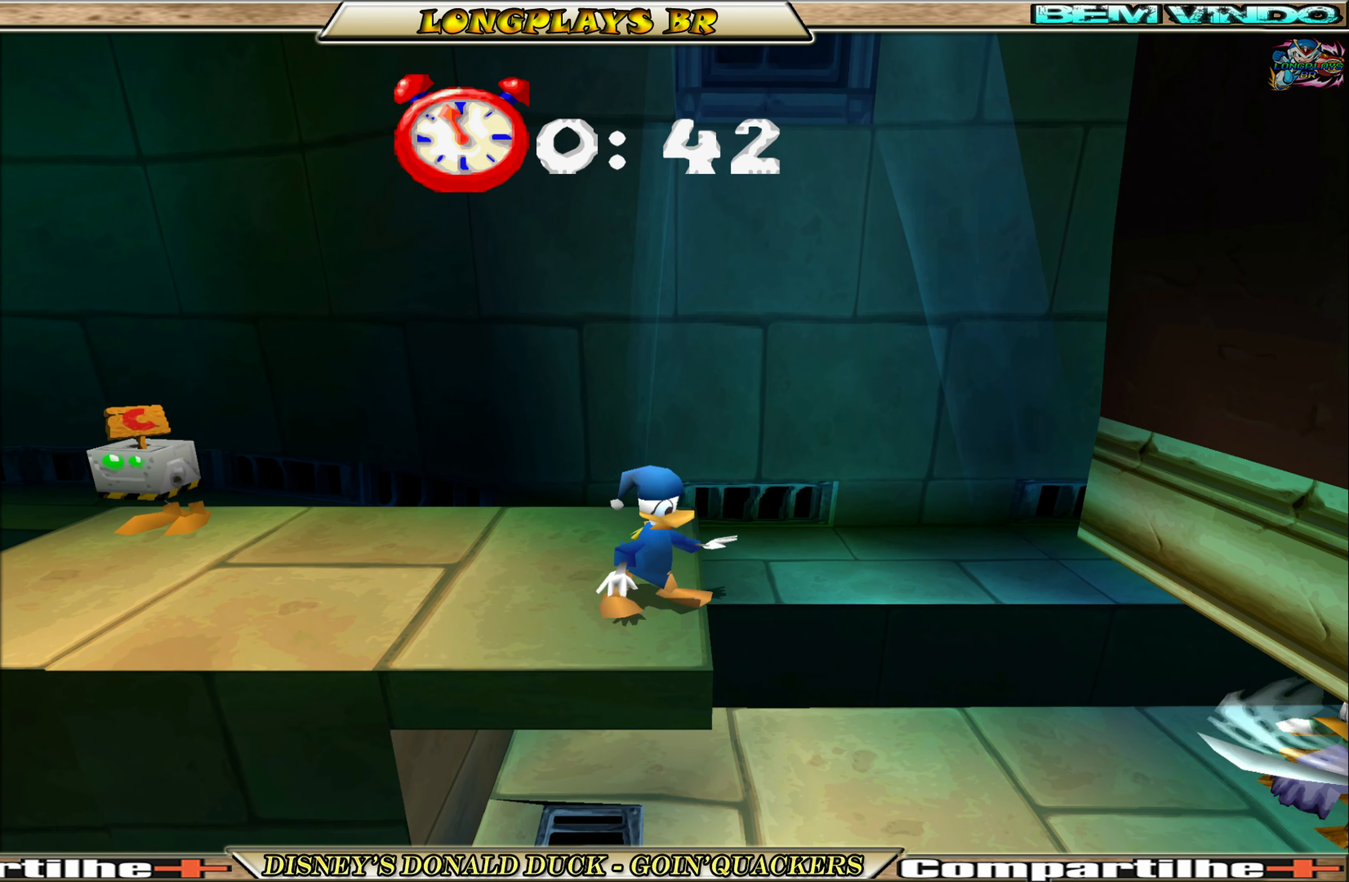
{"buttons": ["A", "DPAD_RIGHT"], "left_stick": "center", "events": [[367, "A", "up"], [467, "A", "down"]]}
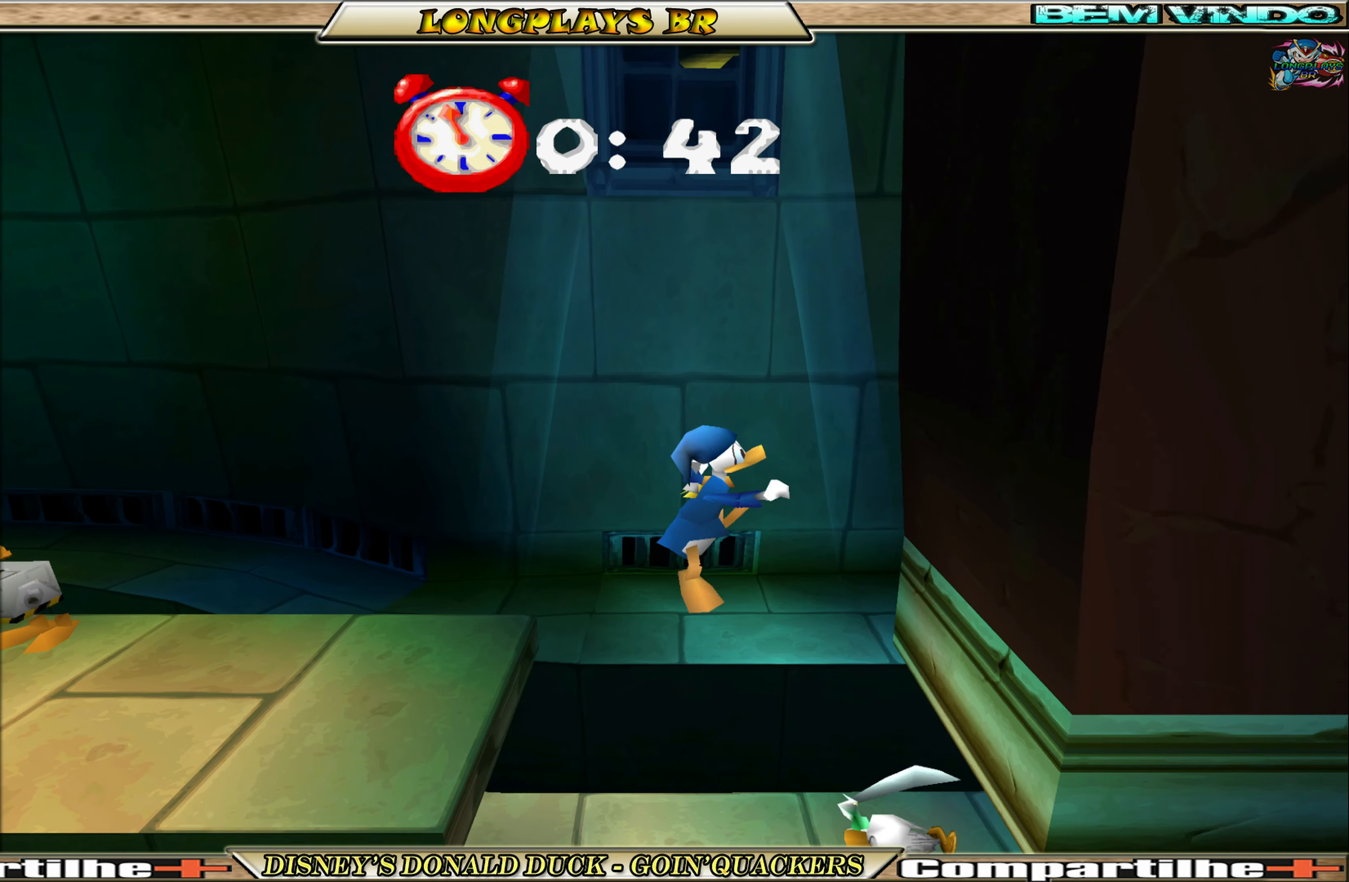
{"buttons": [], "left_stick": "center", "events": [[34, "A", "up"], [217, "DPAD_RIGHT", "up"]]}
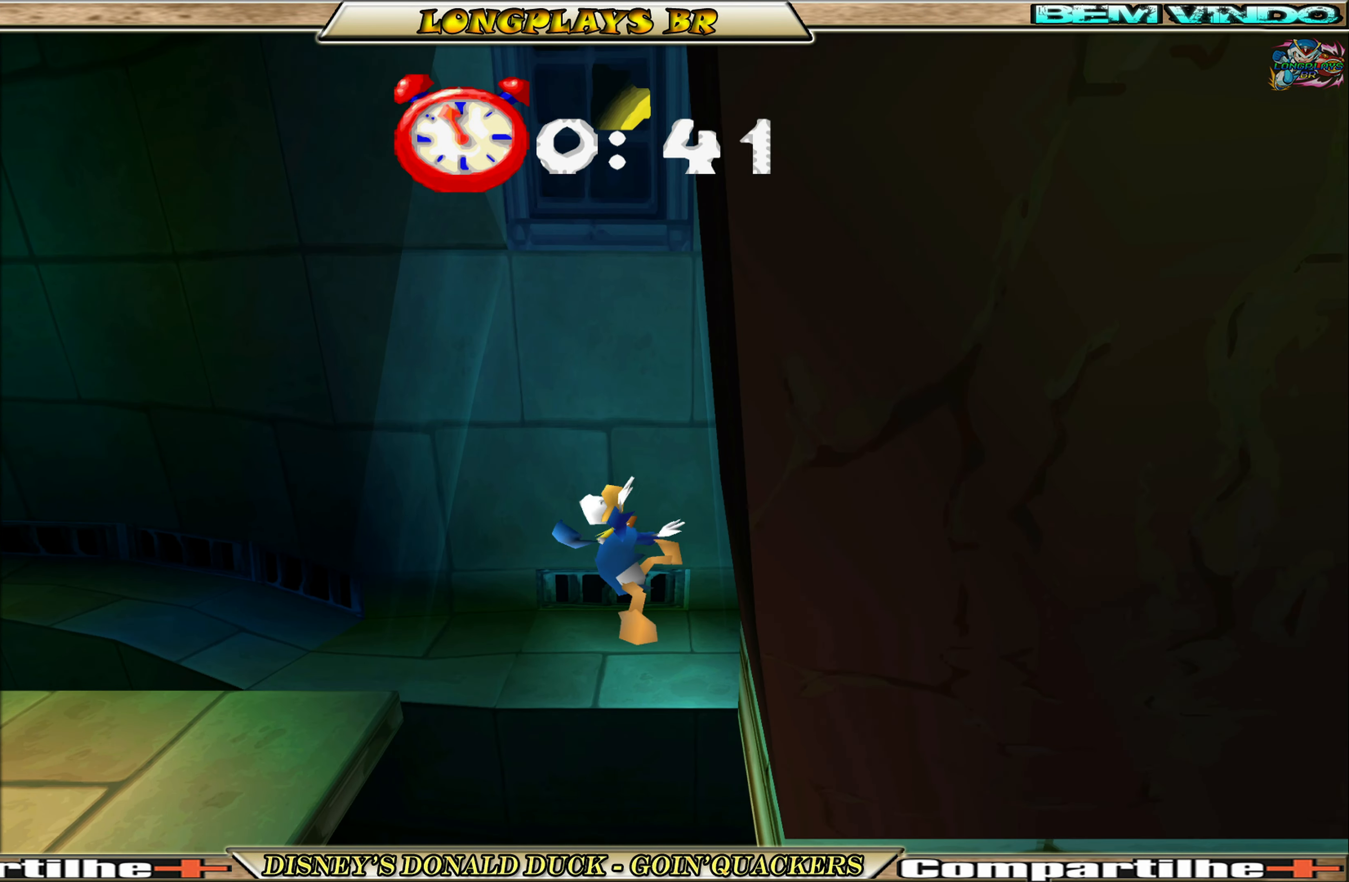
{"buttons": ["DPAD_RIGHT"], "left_stick": "center", "events": [[117, "DPAD_RIGHT", "down"]]}
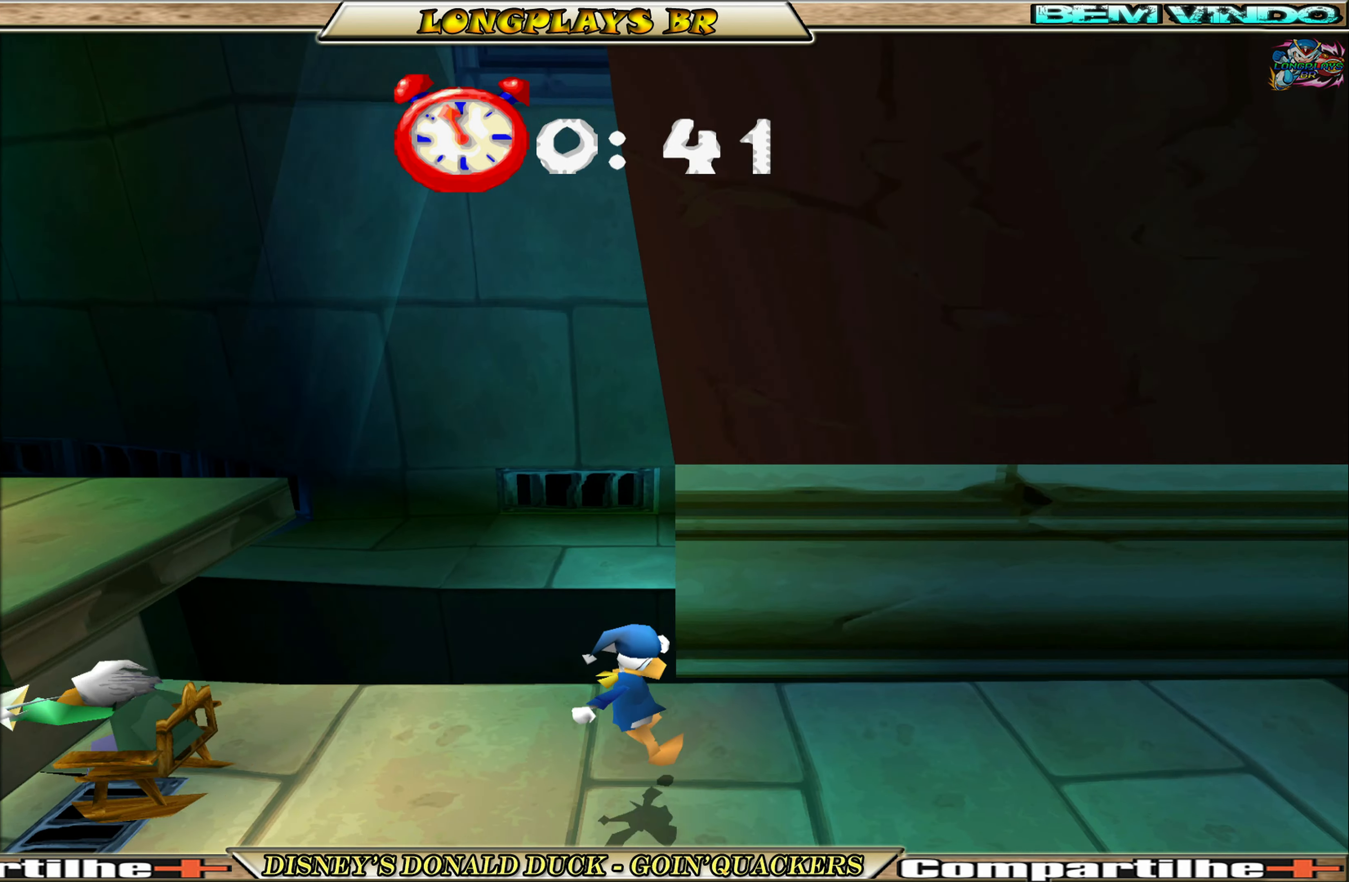
{"buttons": ["DPAD_RIGHT"], "left_stick": "center", "events": []}
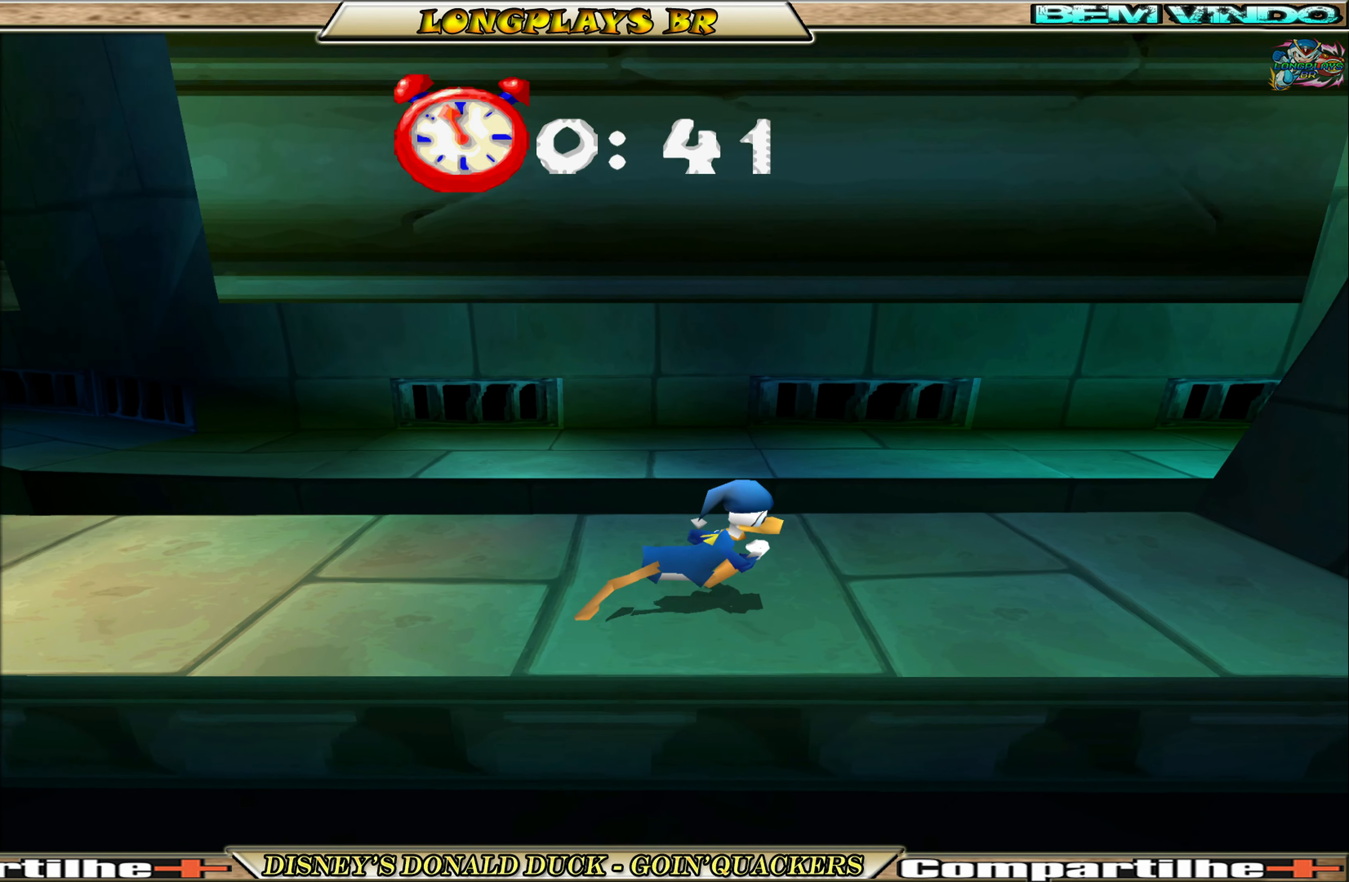
{"buttons": ["DPAD_RIGHT"], "left_stick": "center", "events": []}
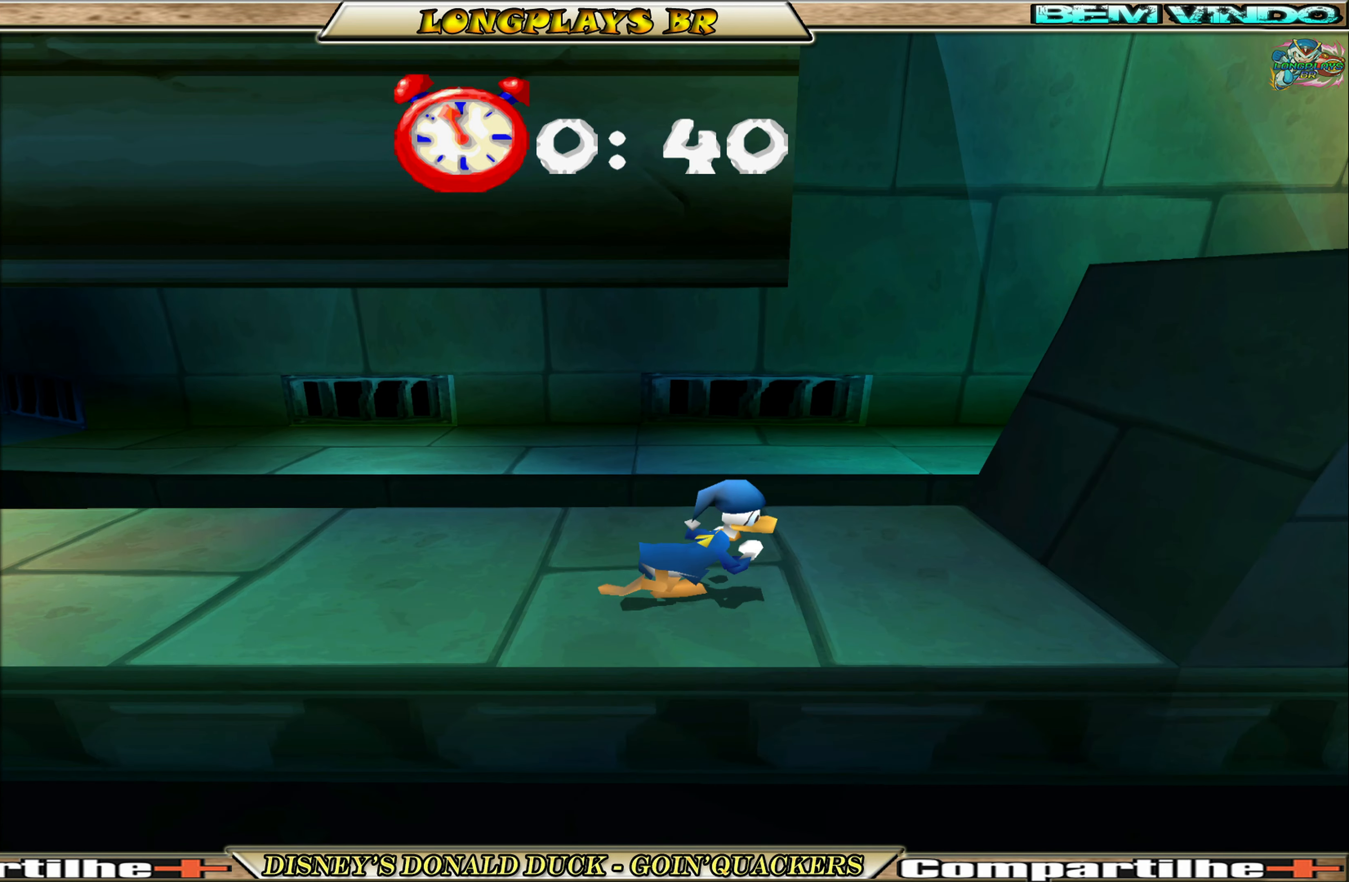
{"buttons": ["A", "DPAD_RIGHT"], "left_stick": "center", "events": [[216, "A", "down"]]}
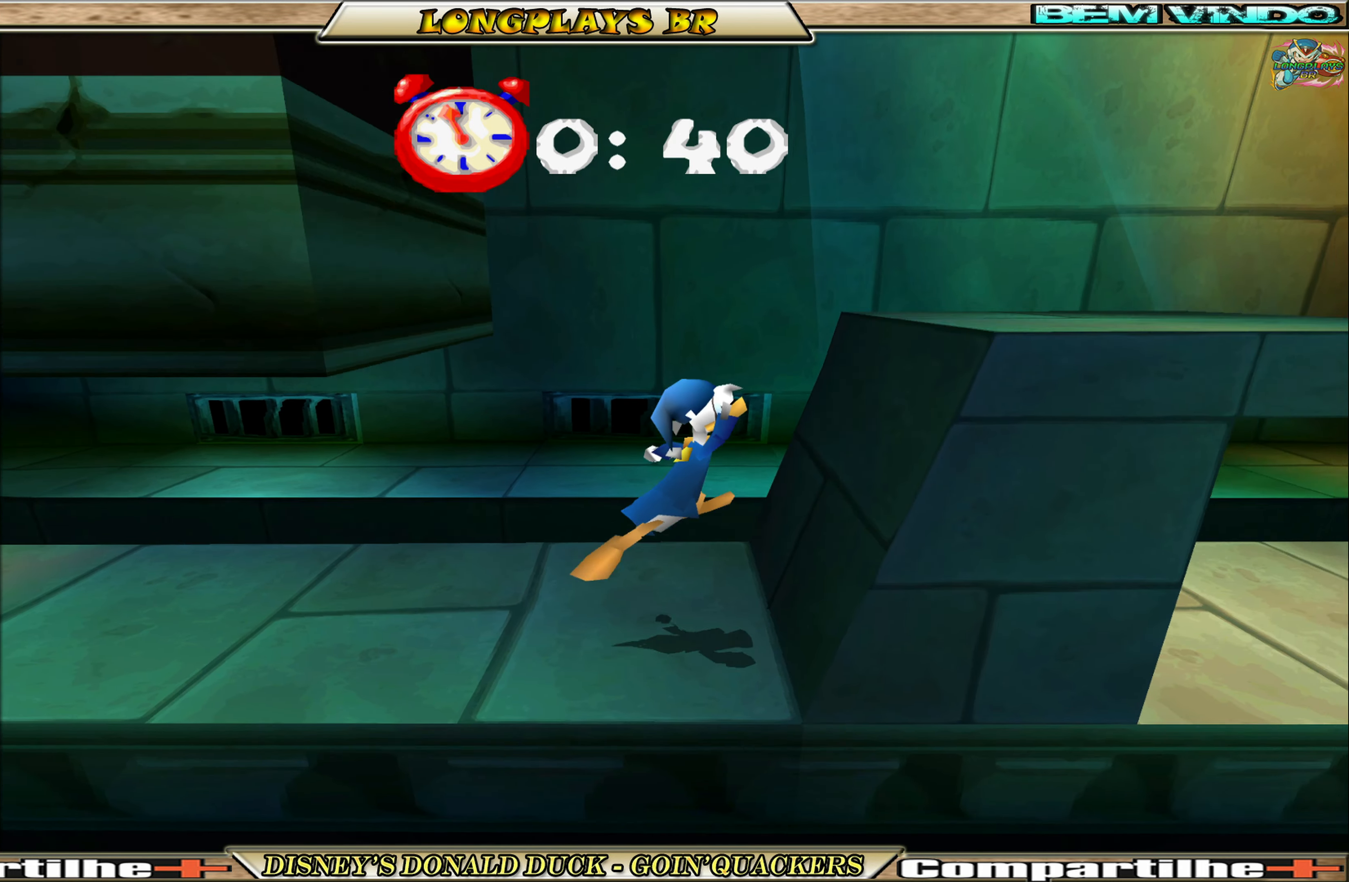
{"buttons": ["DPAD_RIGHT"], "left_stick": "center", "events": [[16, "A", "up"], [100, "A", "down"], [400, "A", "up"]]}
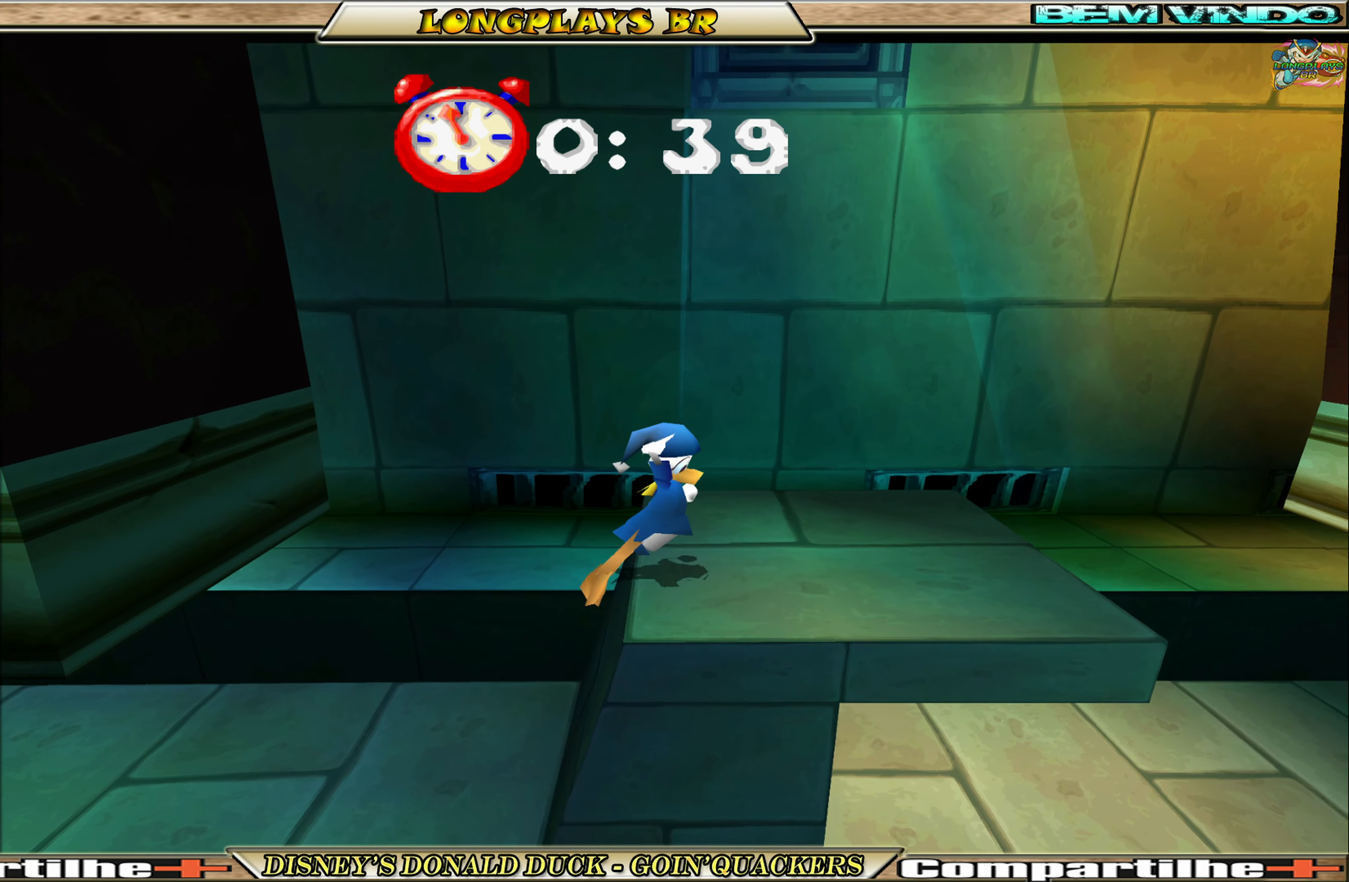
{"buttons": [], "left_stick": "center", "events": [[183, "A", "down"], [283, "A", "up"], [383, "DPAD_RIGHT", "up"]]}
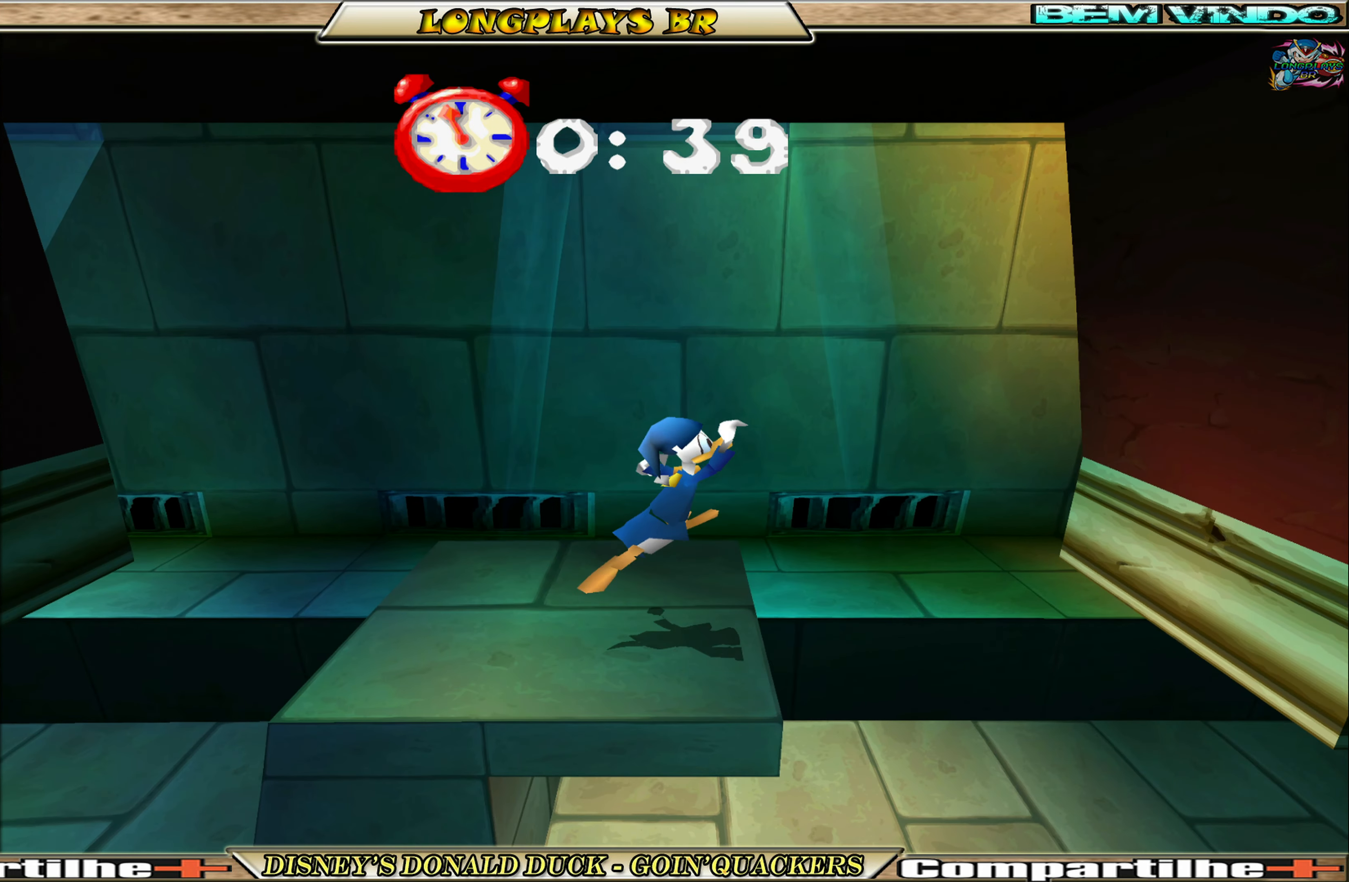
{"buttons": ["DPAD_RIGHT"], "left_stick": "center", "events": [[483, "DPAD_RIGHT", "down"]]}
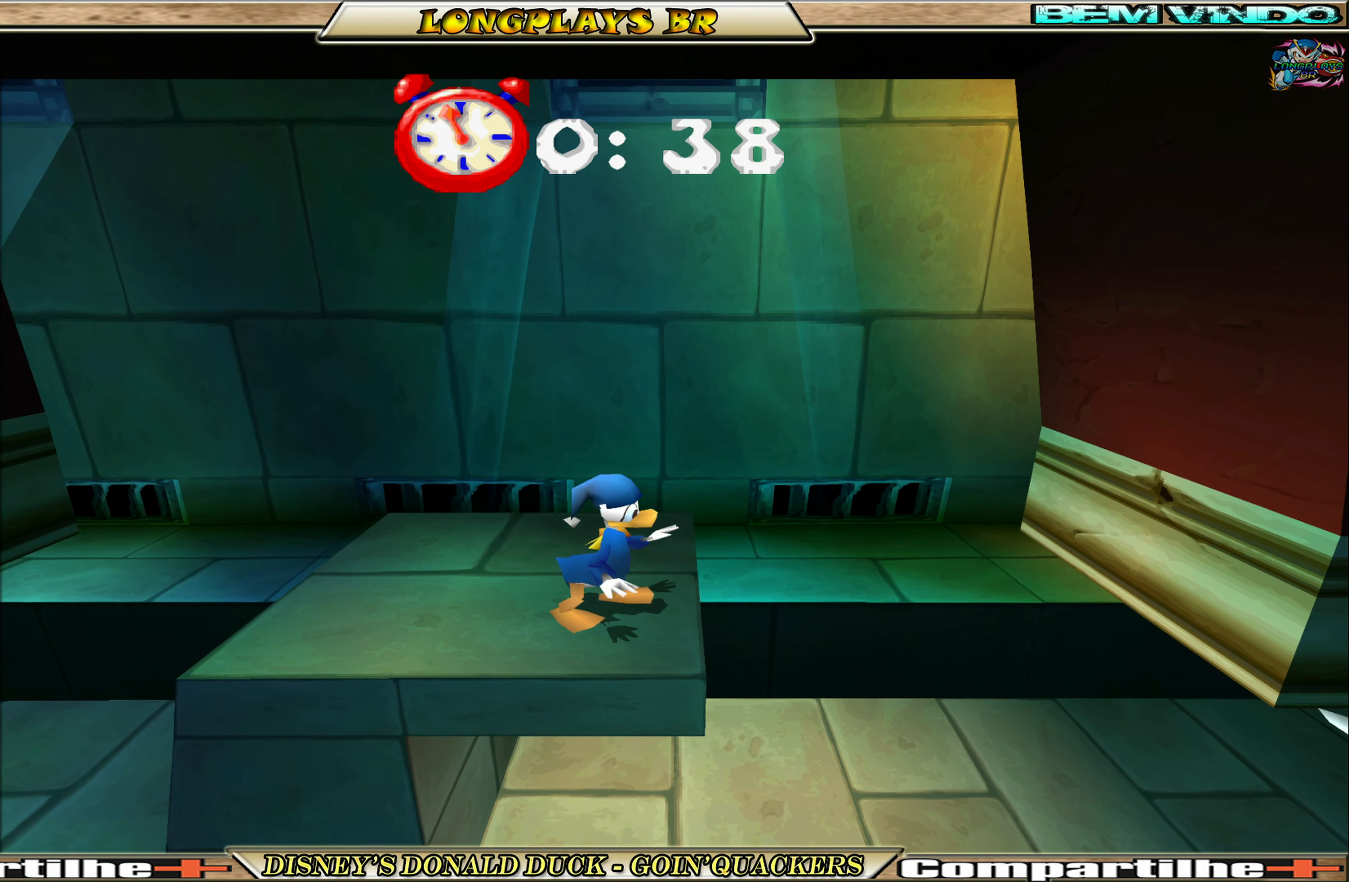
{"buttons": [], "left_stick": "center", "events": [[83, "DPAD_RIGHT", "up"]]}
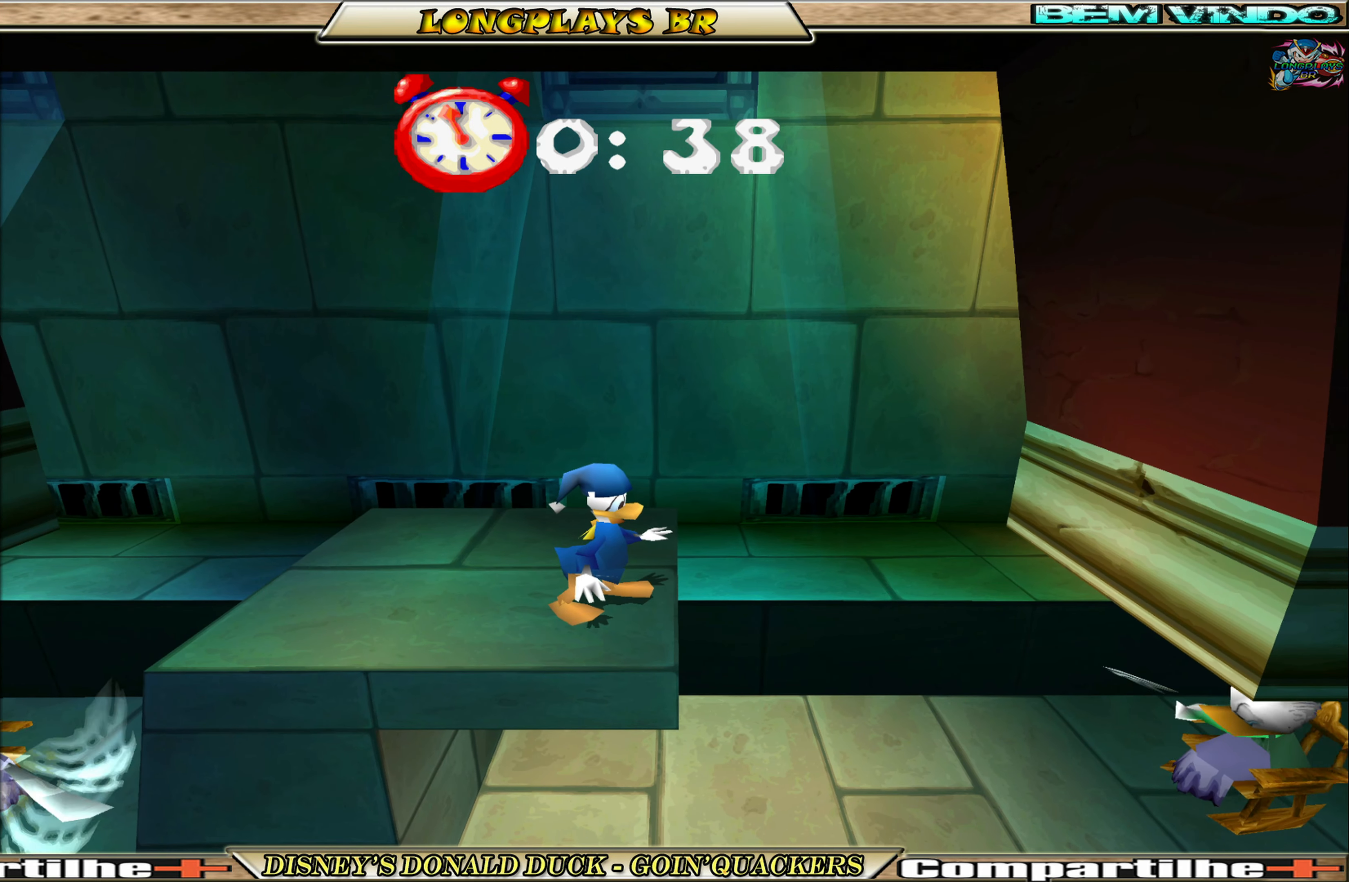
{"buttons": ["DPAD_RIGHT"], "left_stick": "center", "events": [[216, "DPAD_RIGHT", "down"], [316, "A", "down"], [483, "A", "up"]]}
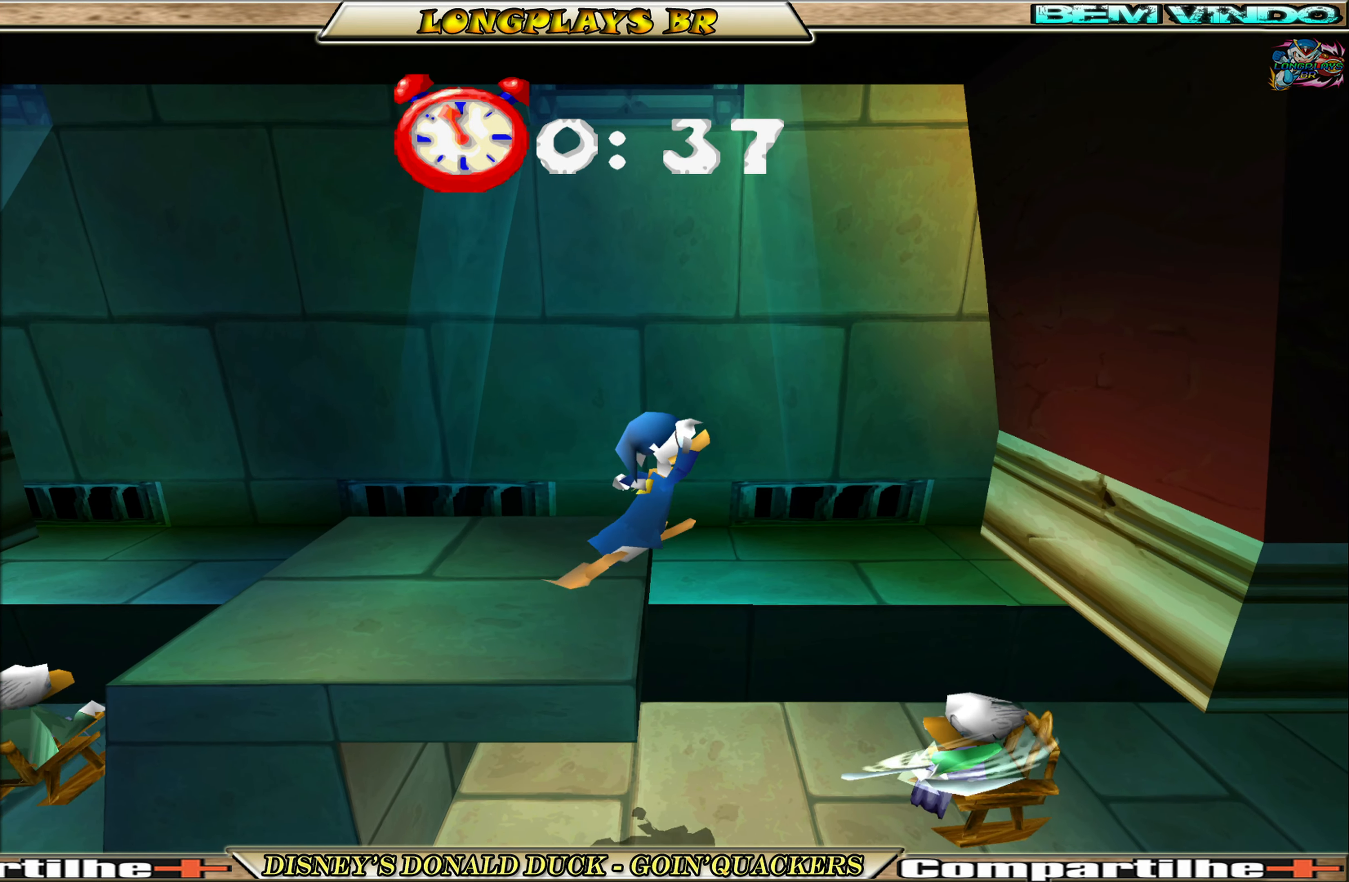
{"buttons": ["DPAD_RIGHT"], "left_stick": "center", "events": []}
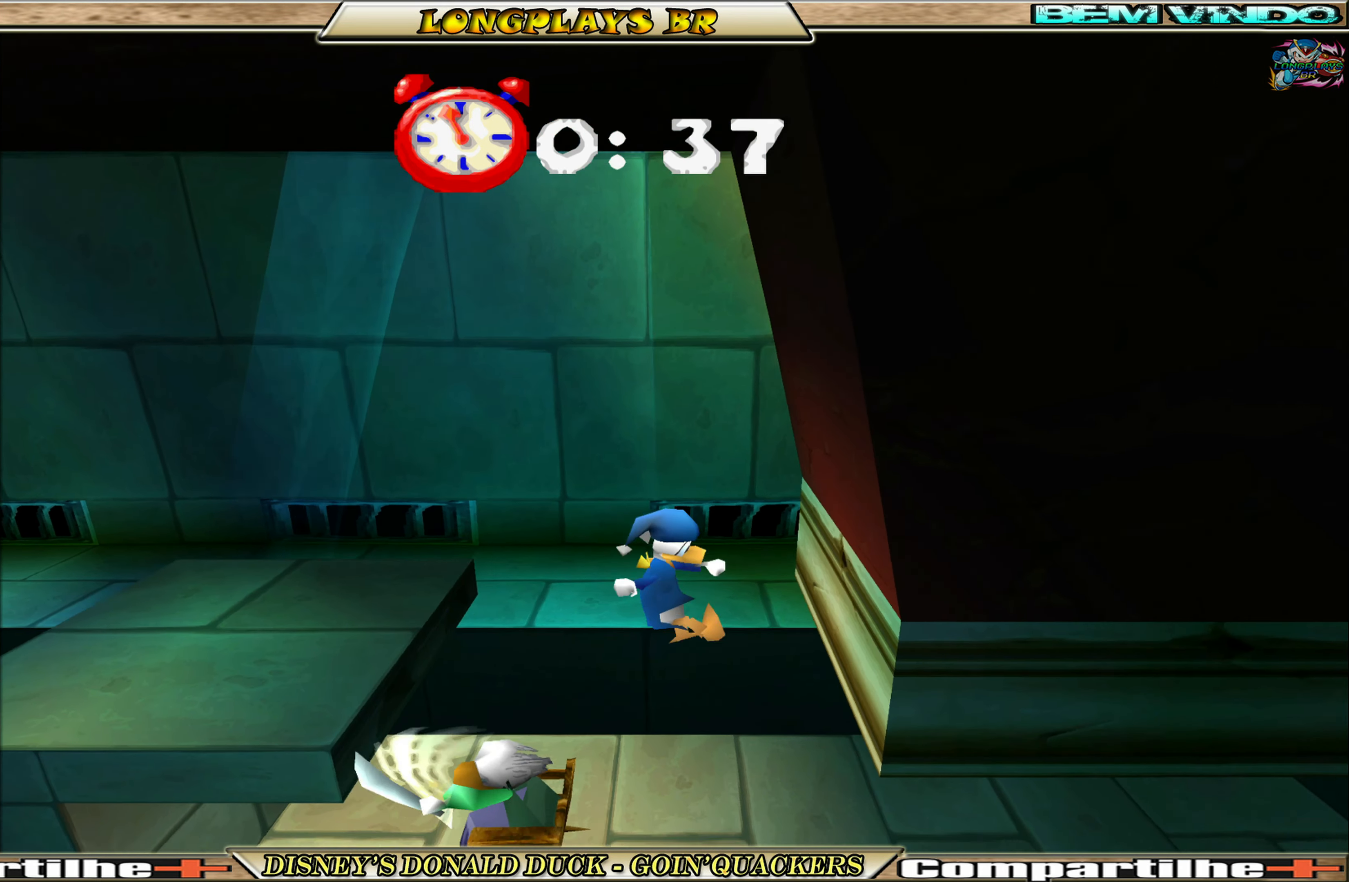
{"buttons": ["DPAD_RIGHT"], "left_stick": "center", "events": []}
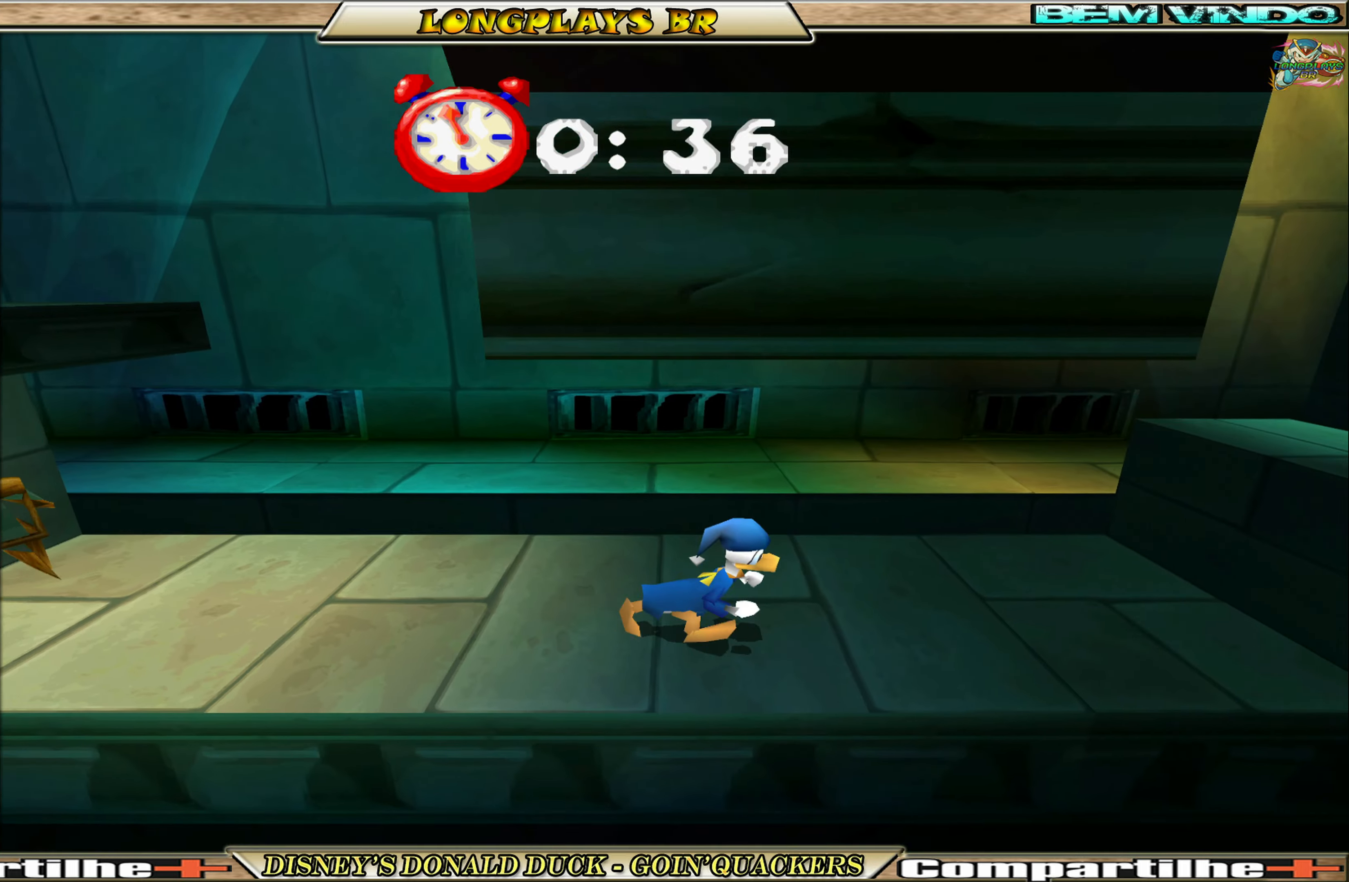
{"buttons": ["DPAD_RIGHT"], "left_stick": "center", "events": []}
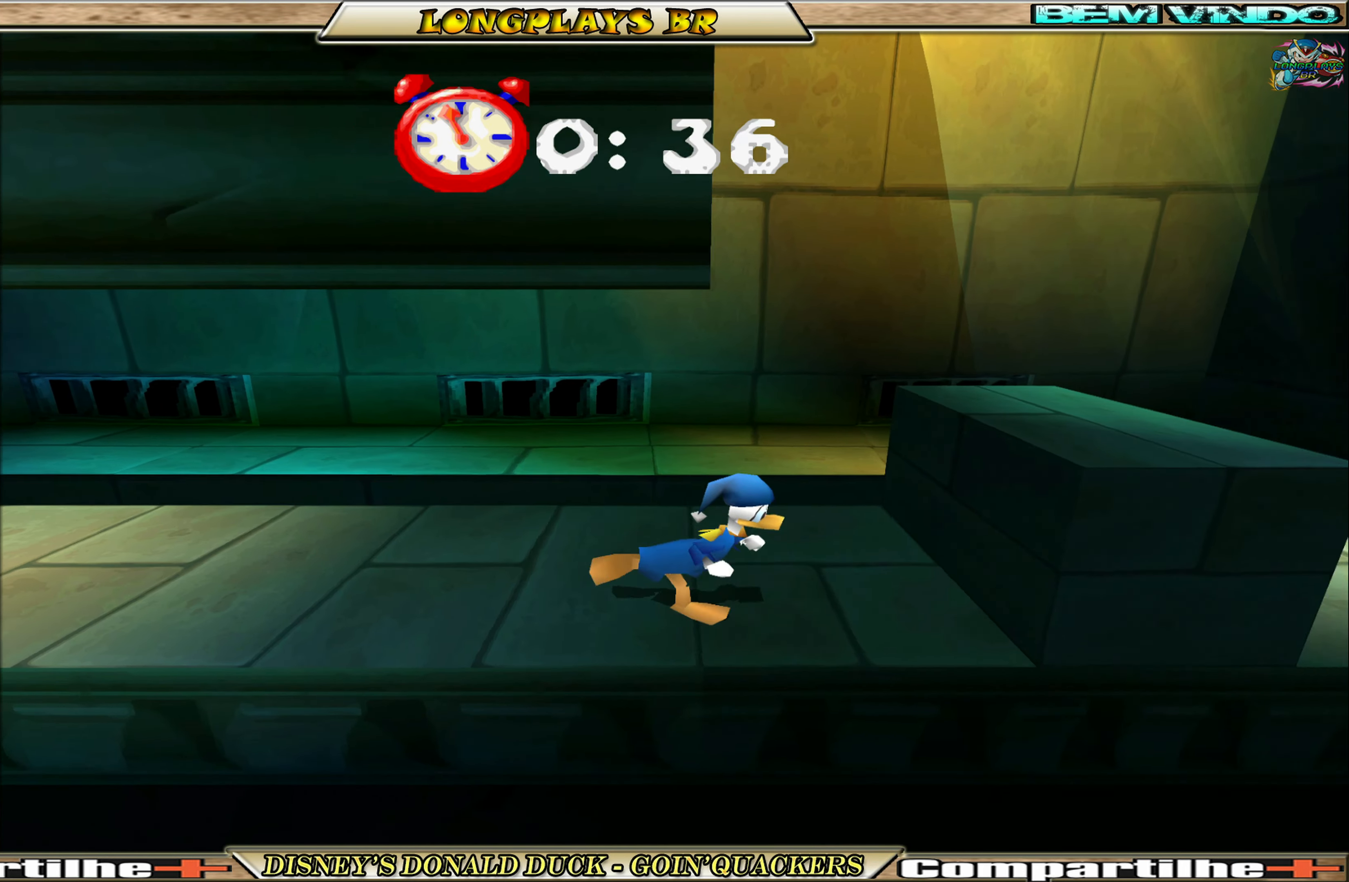
{"buttons": ["DPAD_RIGHT"], "left_stick": "center", "events": [[17, "A", "down"], [117, "A", "up"], [150, "A", "down"], [317, "A", "up"]]}
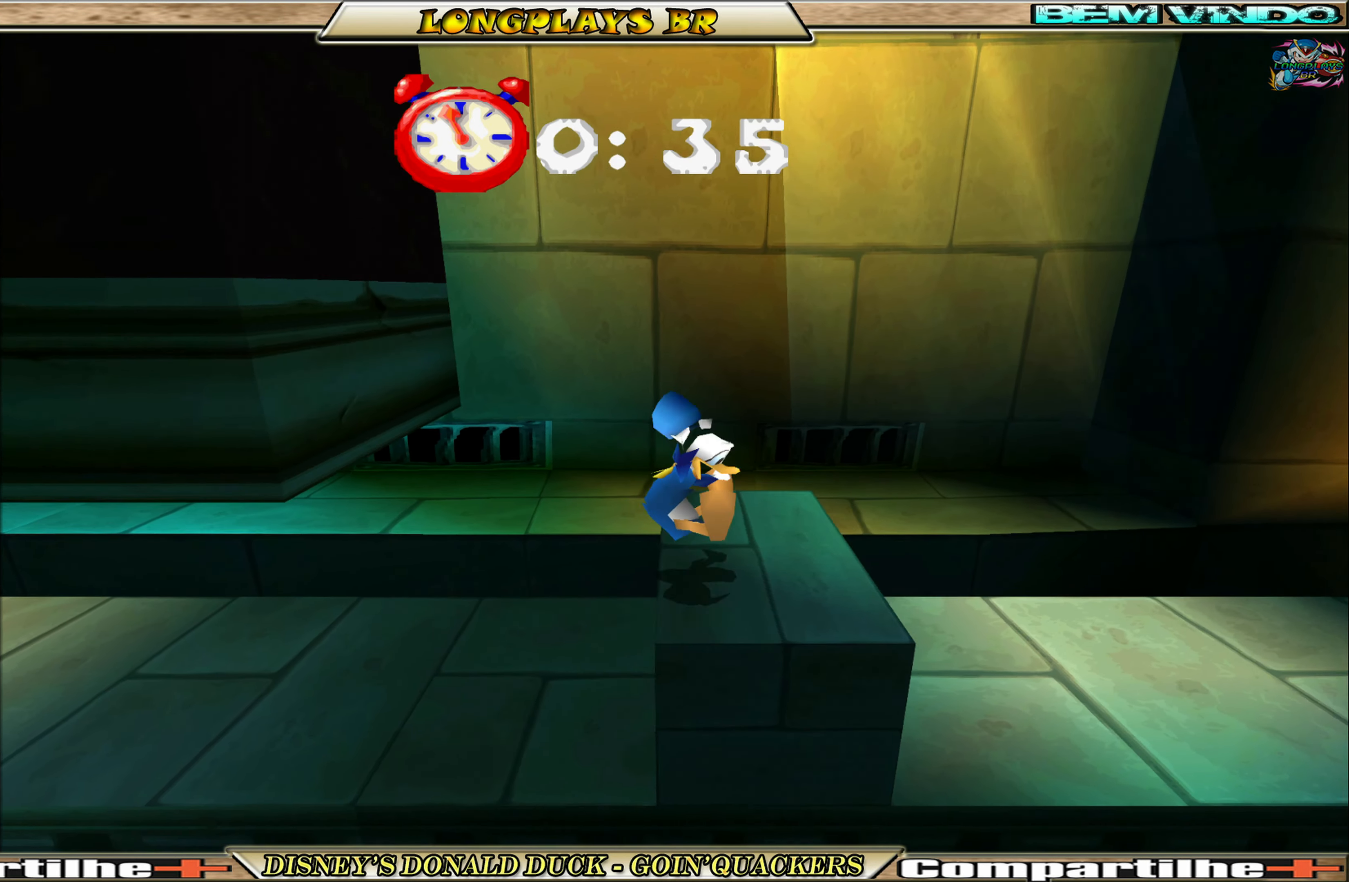
{"buttons": ["A", "DPAD_RIGHT"], "left_stick": "center", "events": [[150, "DPAD_RIGHT", "up"], [383, "DPAD_RIGHT", "down"], [450, "A", "down"]]}
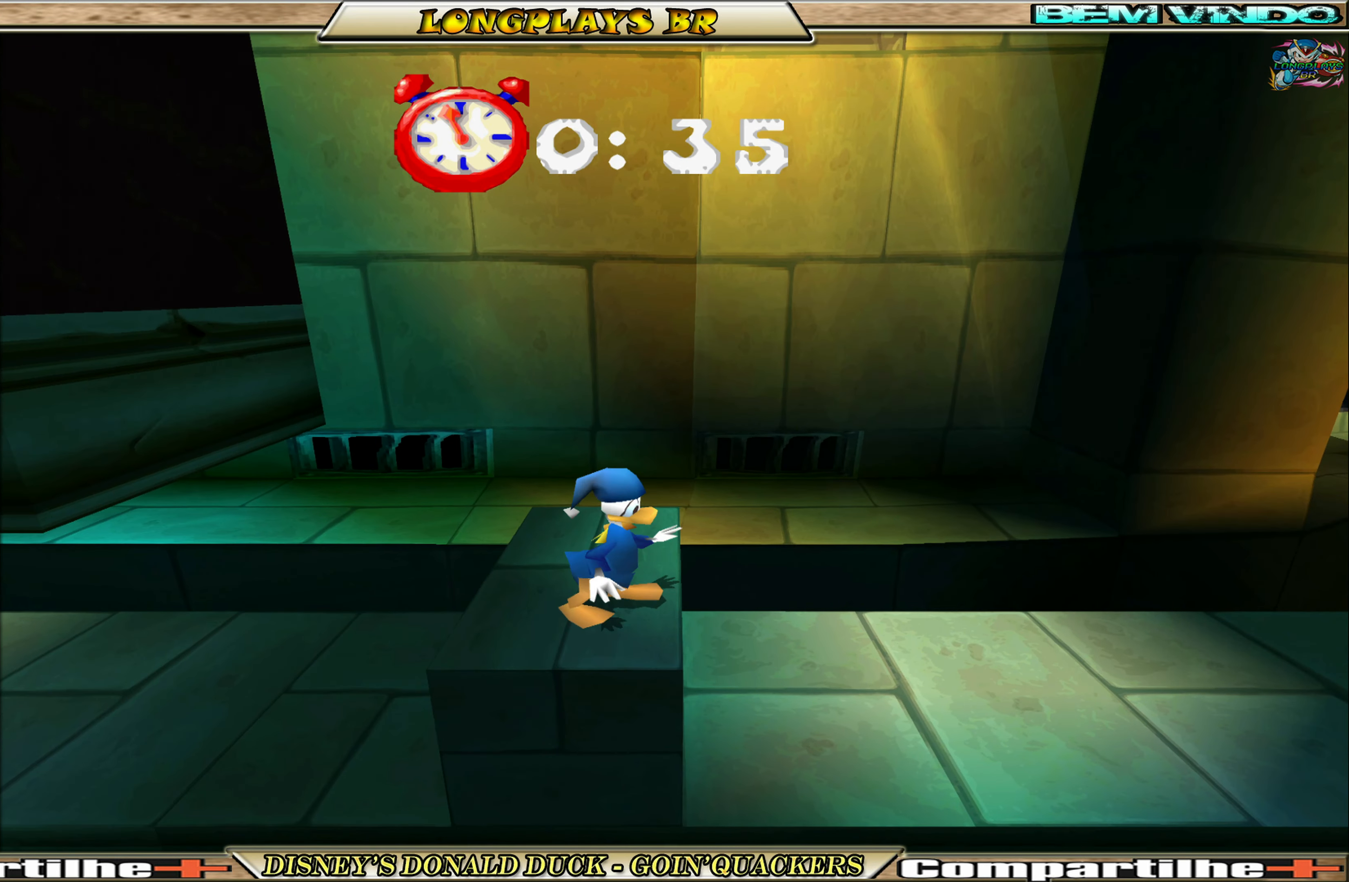
{"buttons": ["DPAD_RIGHT"], "left_stick": "center", "events": [[333, "A", "up"]]}
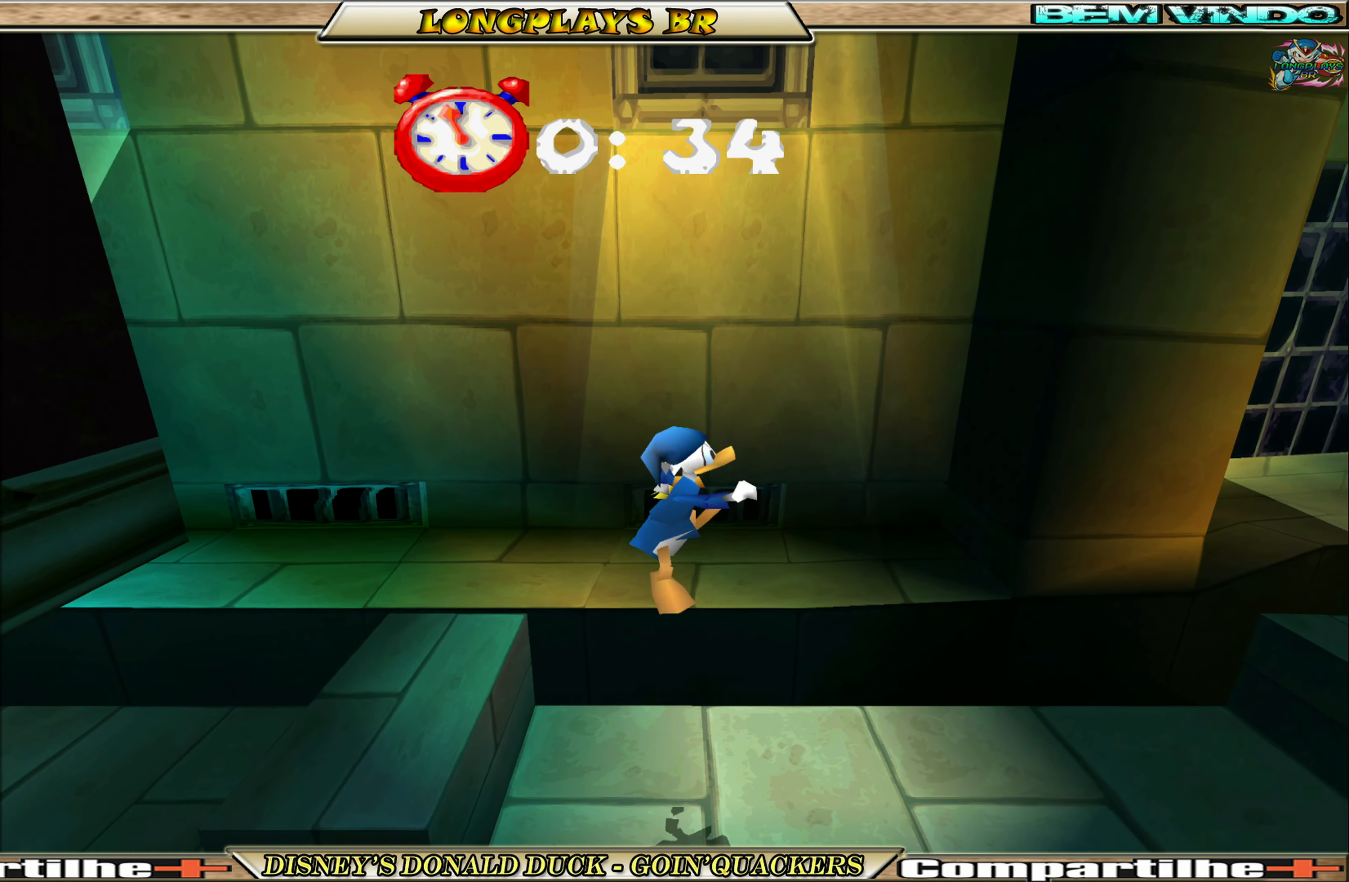
{"buttons": ["DPAD_RIGHT"], "left_stick": "center", "events": []}
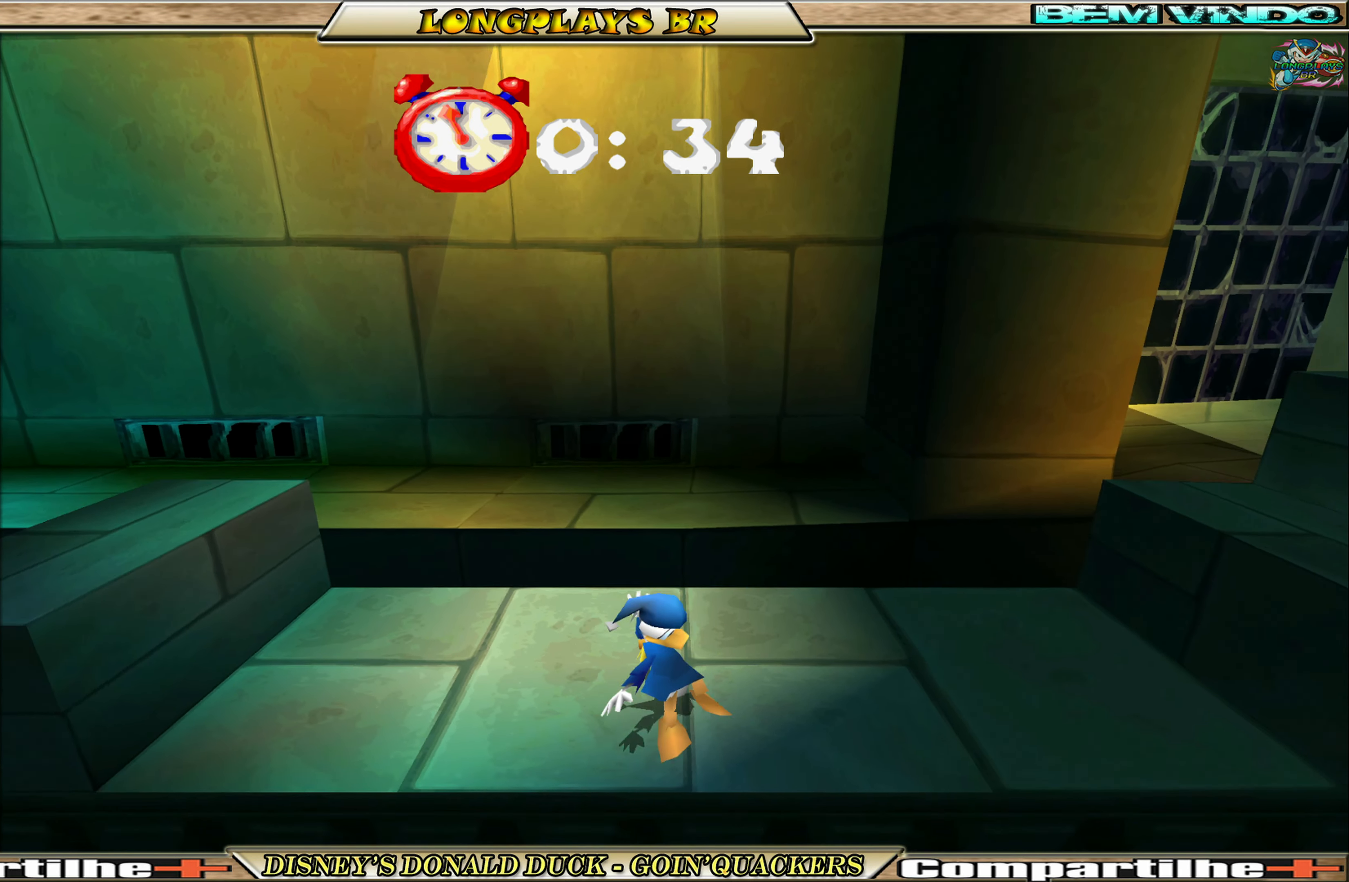
{"buttons": ["A", "DPAD_RIGHT"], "left_stick": "center", "events": [[250, "A", "down"]]}
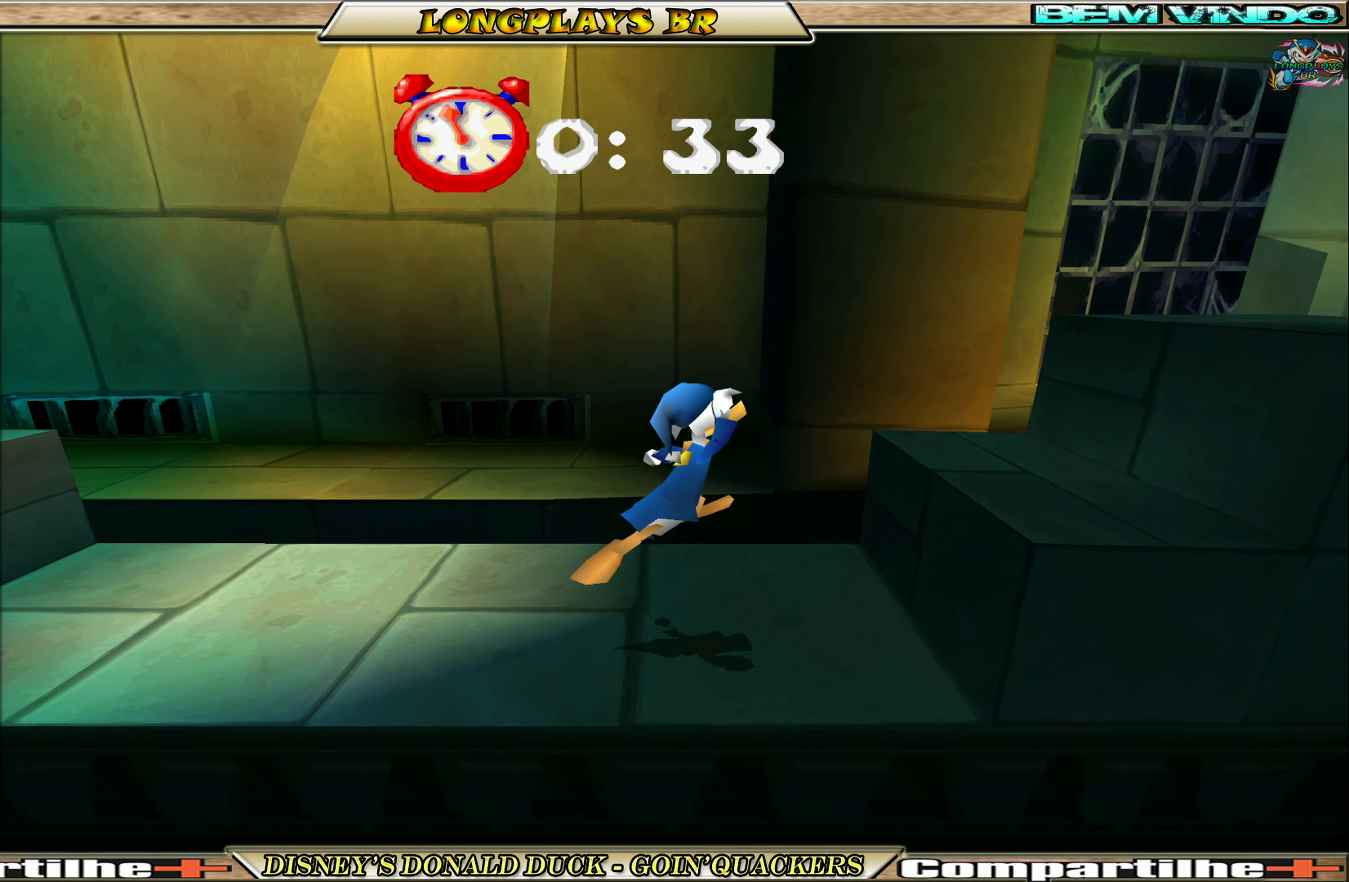
{"buttons": ["DPAD_RIGHT"], "left_stick": "center", "events": [[200, "A", "up"]]}
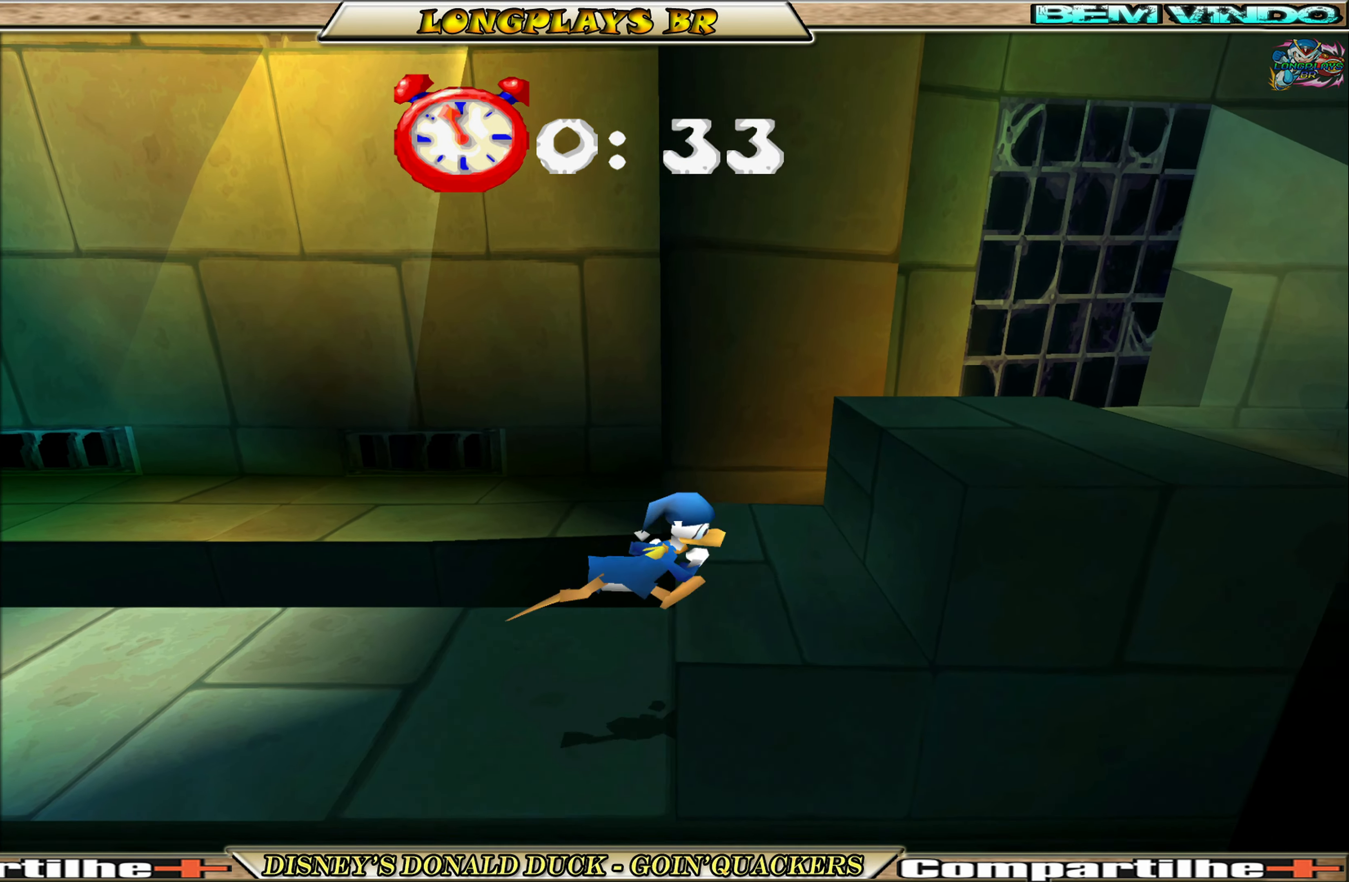
{"buttons": ["DPAD_RIGHT"], "left_stick": "center", "events": [[33, "A", "down"], [433, "A", "up"]]}
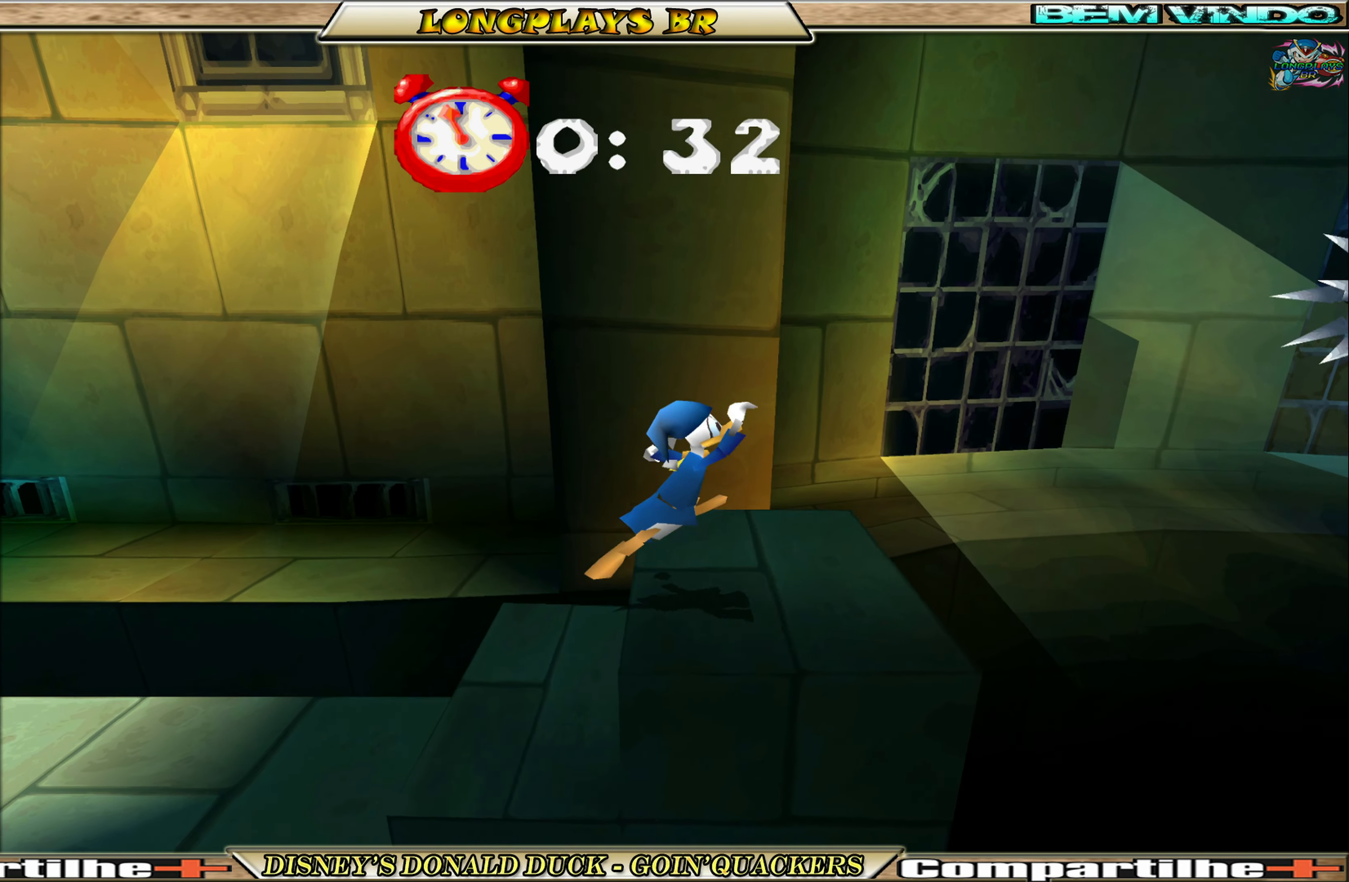
{"buttons": [], "left_stick": "center", "events": [[33, "DPAD_RIGHT", "up"], [300, "DPAD_RIGHT", "down"], [467, "DPAD_RIGHT", "up"]]}
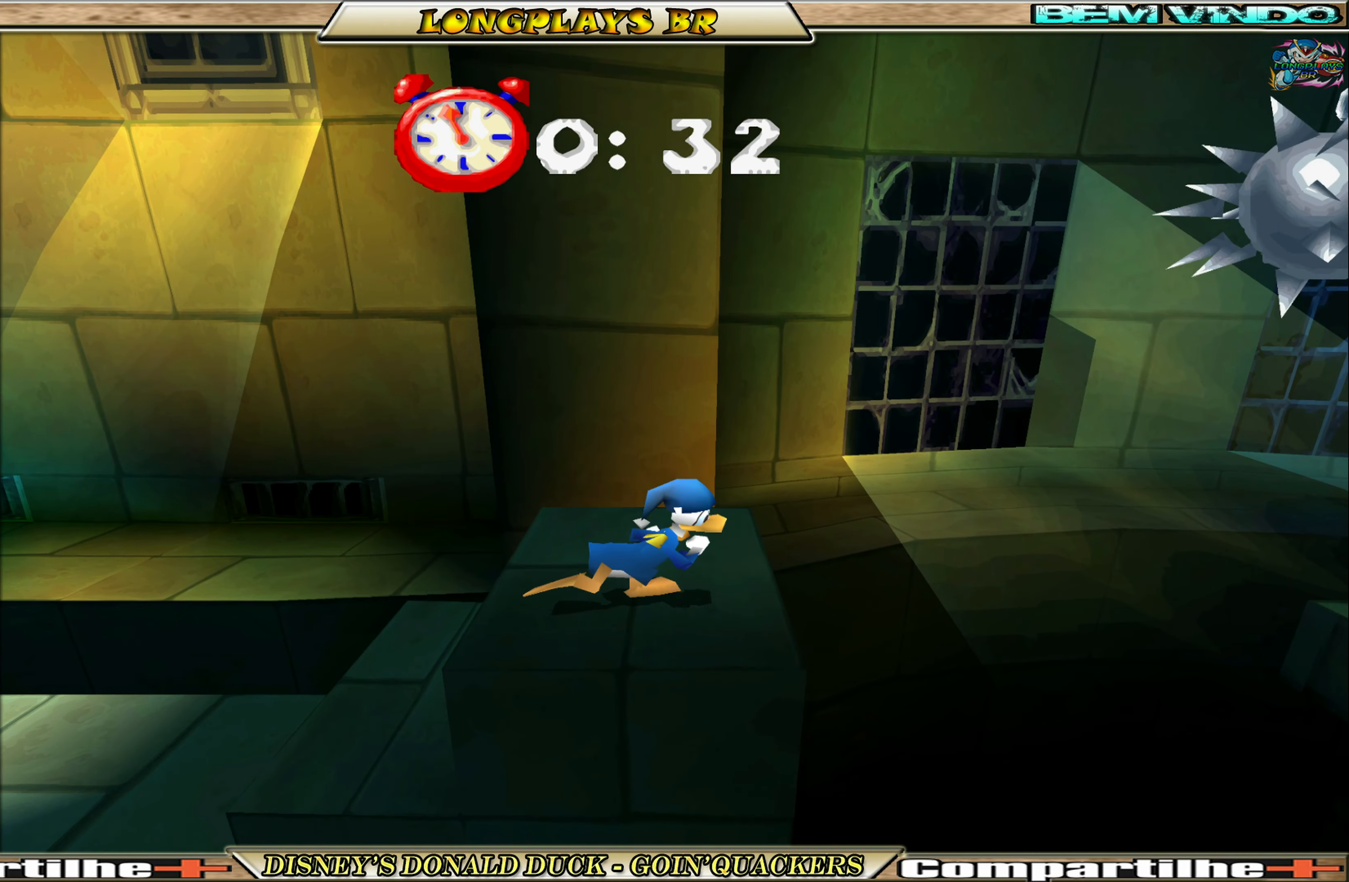
{"buttons": [], "left_stick": "center", "events": [[200, "DPAD_RIGHT", "down"], [317, "DPAD_RIGHT", "up"]]}
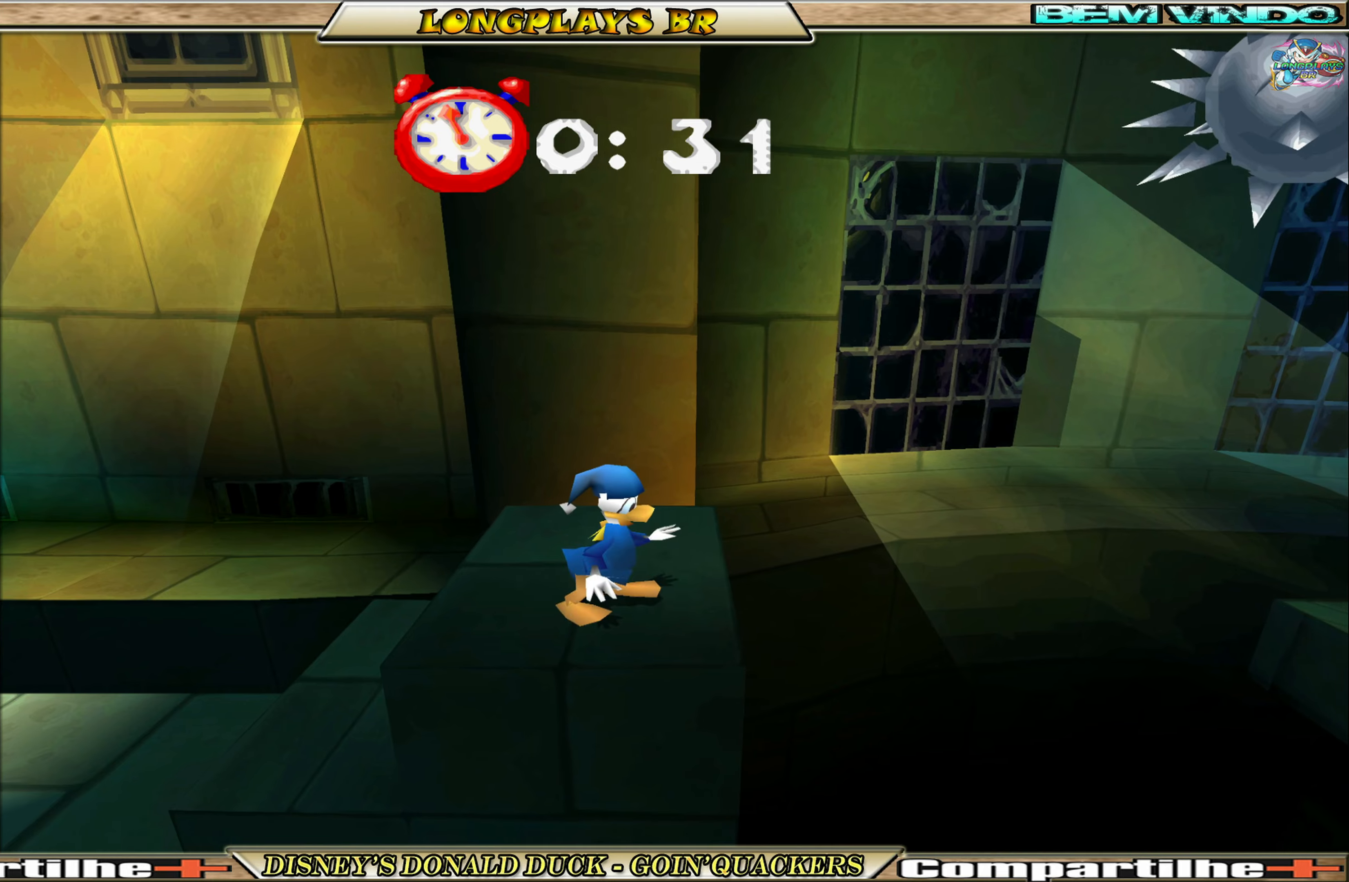
{"buttons": ["DPAD_RIGHT"], "left_stick": "center", "events": [[184, "DPAD_RIGHT", "down"], [284, "DPAD_RIGHT", "up"], [450, "DPAD_RIGHT", "down"]]}
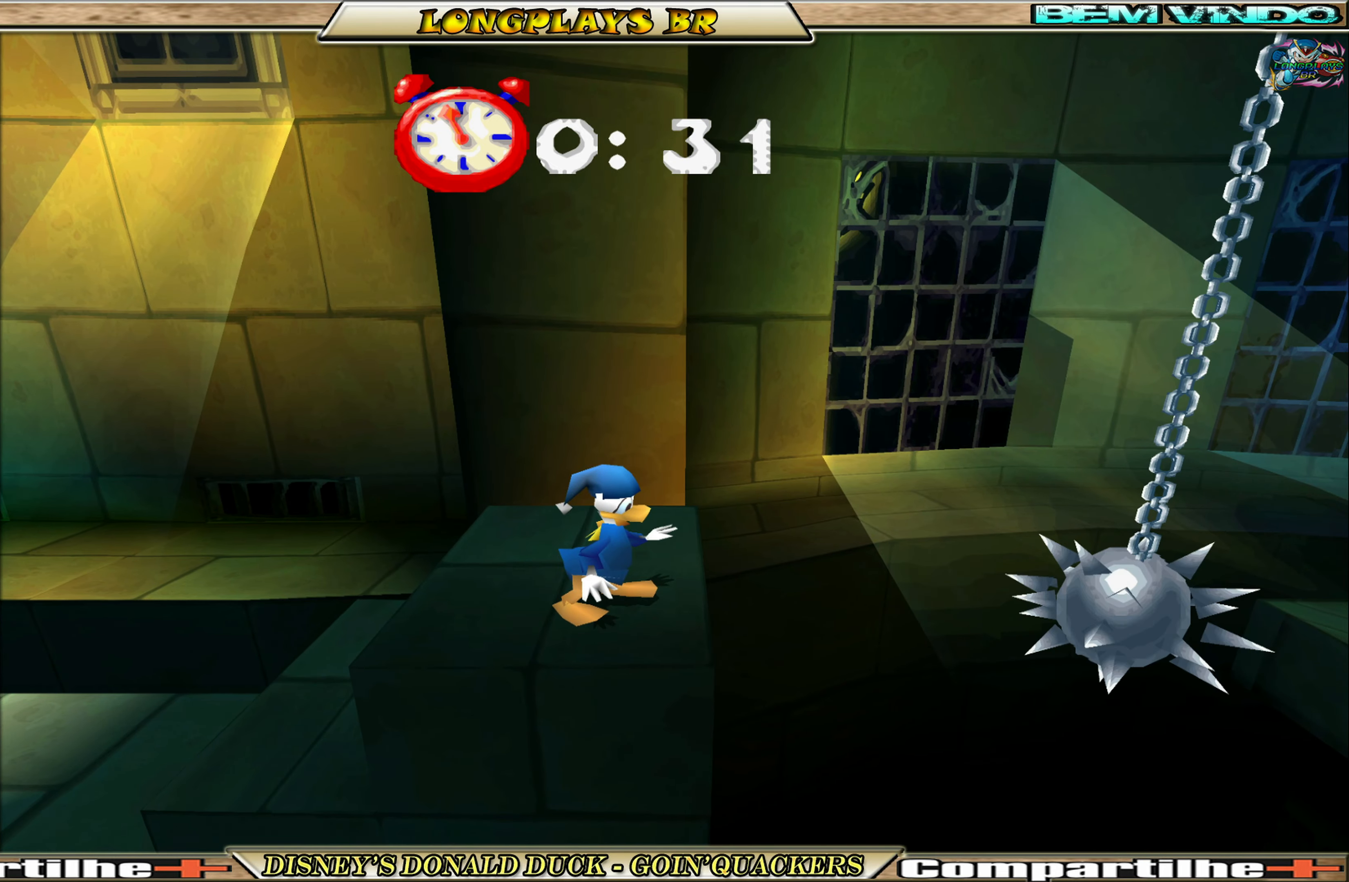
{"buttons": ["A", "DPAD_RIGHT"], "left_stick": "center", "events": [[84, "A", "down"]]}
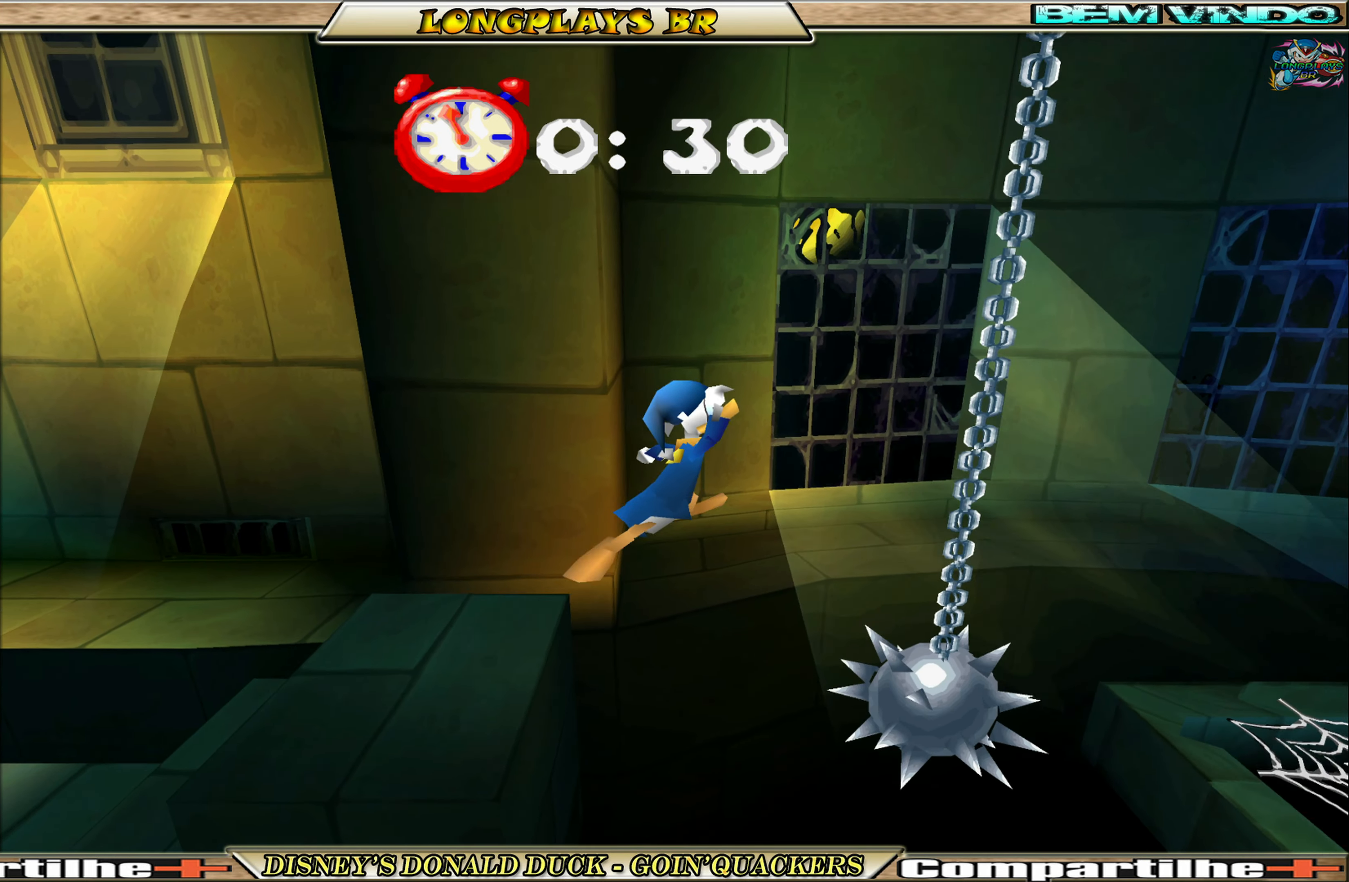
{"buttons": ["A", "DPAD_RIGHT"], "left_stick": "center", "events": [[34, "A", "up"], [100, "A", "down"]]}